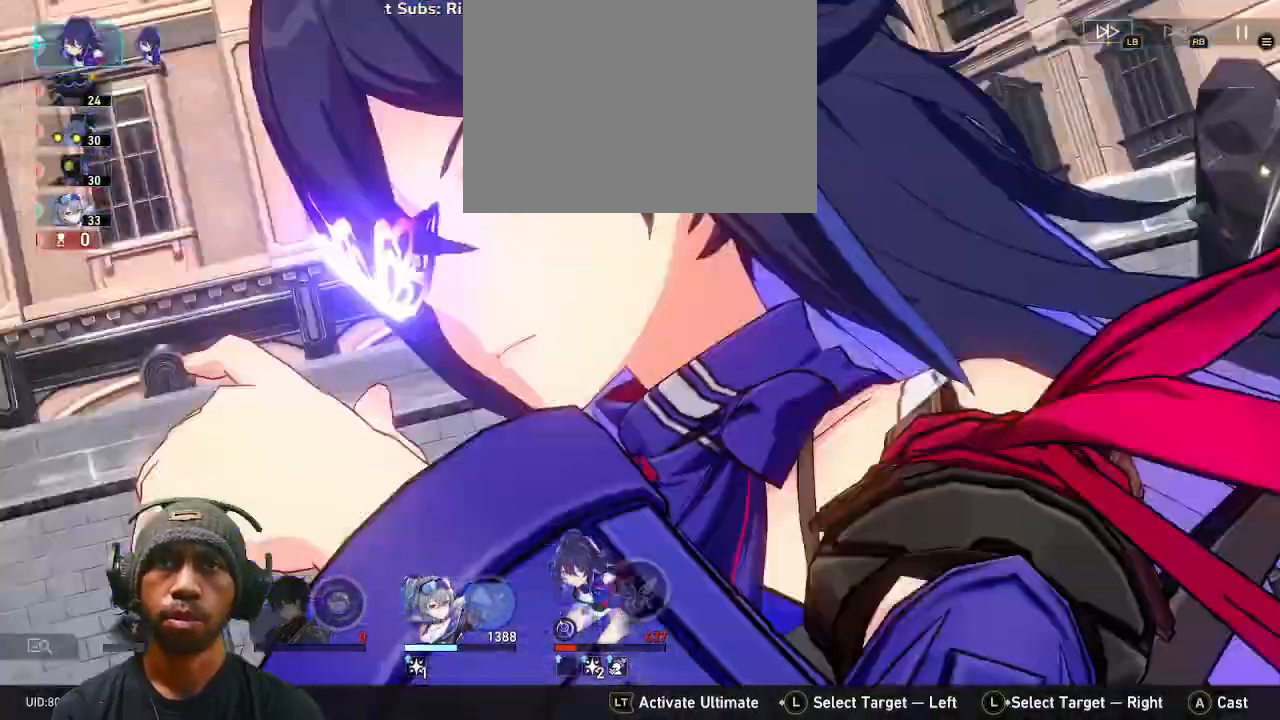
Gameplay with a controller (PlayStation layout); each line is a JSON object with the inputs held at the frame after it (dt_ms = milliseconds from this image to that frame). "events" lists button and stick changes between this image and that frame as [ms after this image, input, new state], when the widget could be followed in between. Not read: HOME.
{"dt_ms": 500, "buttons": ["R2"], "left_stick": "center", "right_stick": "center"}
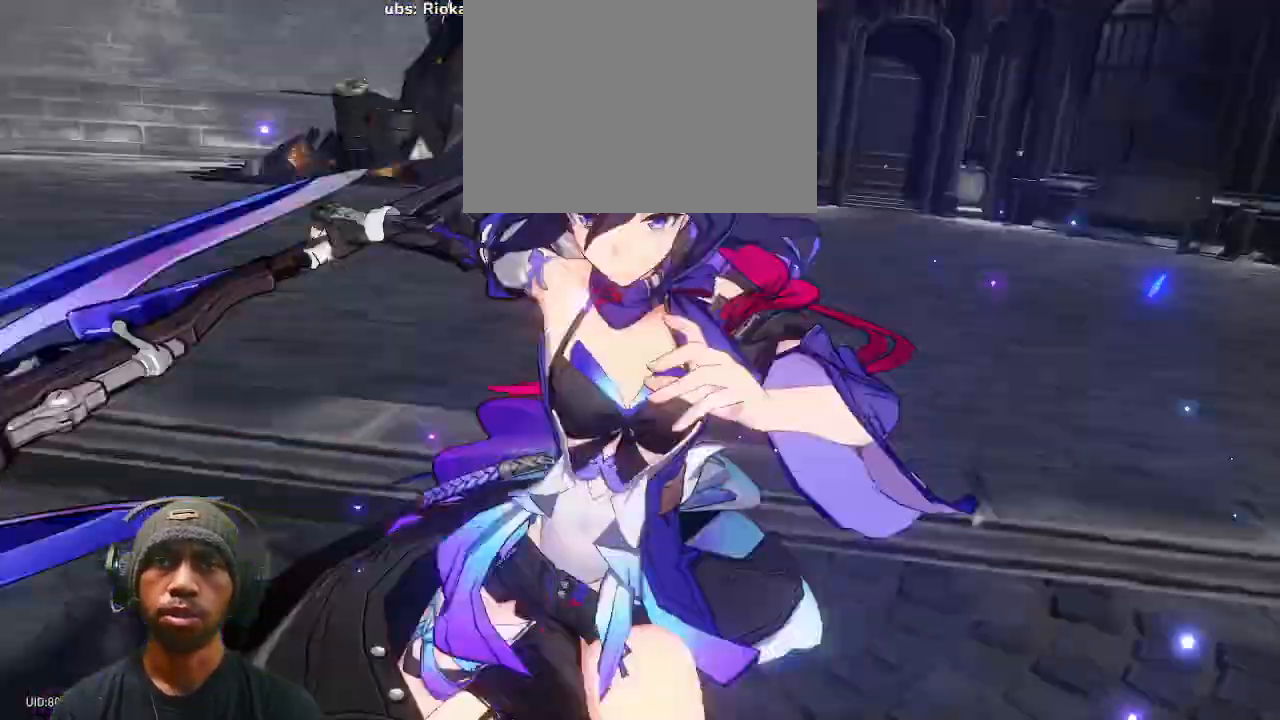
{"dt_ms": 1000, "buttons": ["R2"], "left_stick": "center", "right_stick": "center"}
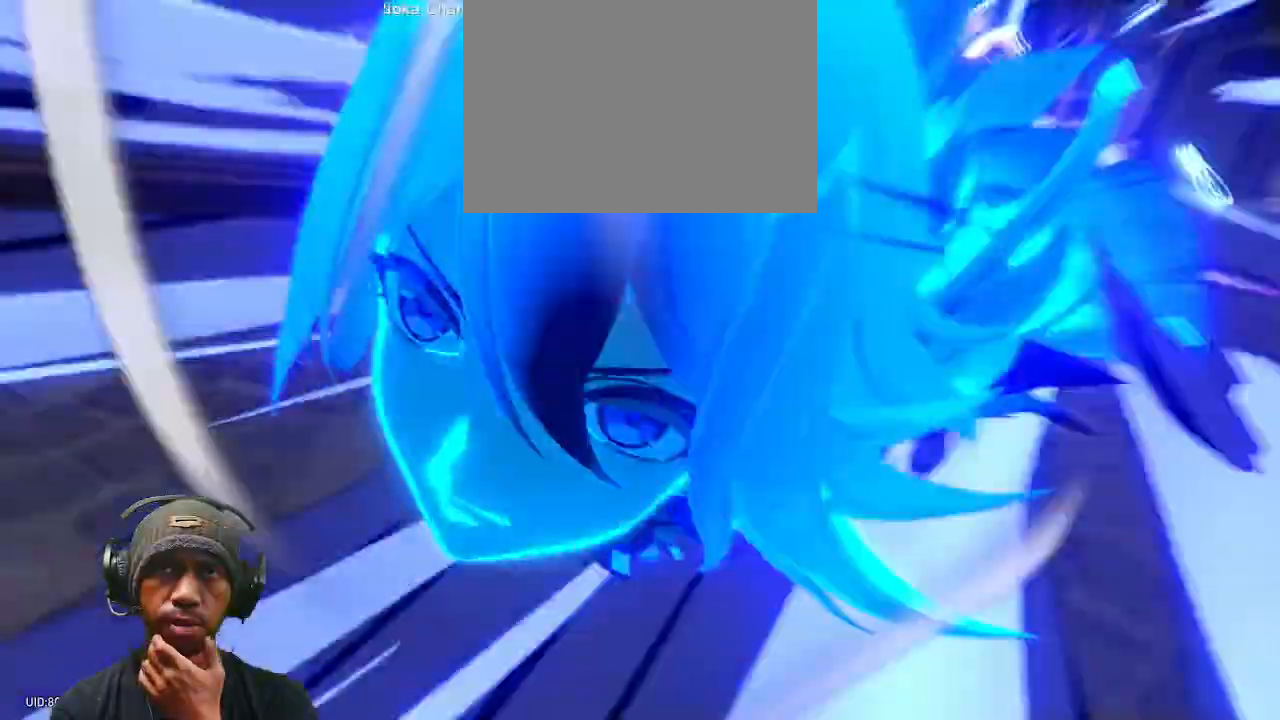
{"dt_ms": 500, "buttons": ["R2"], "left_stick": "center", "right_stick": "center", "events": []}
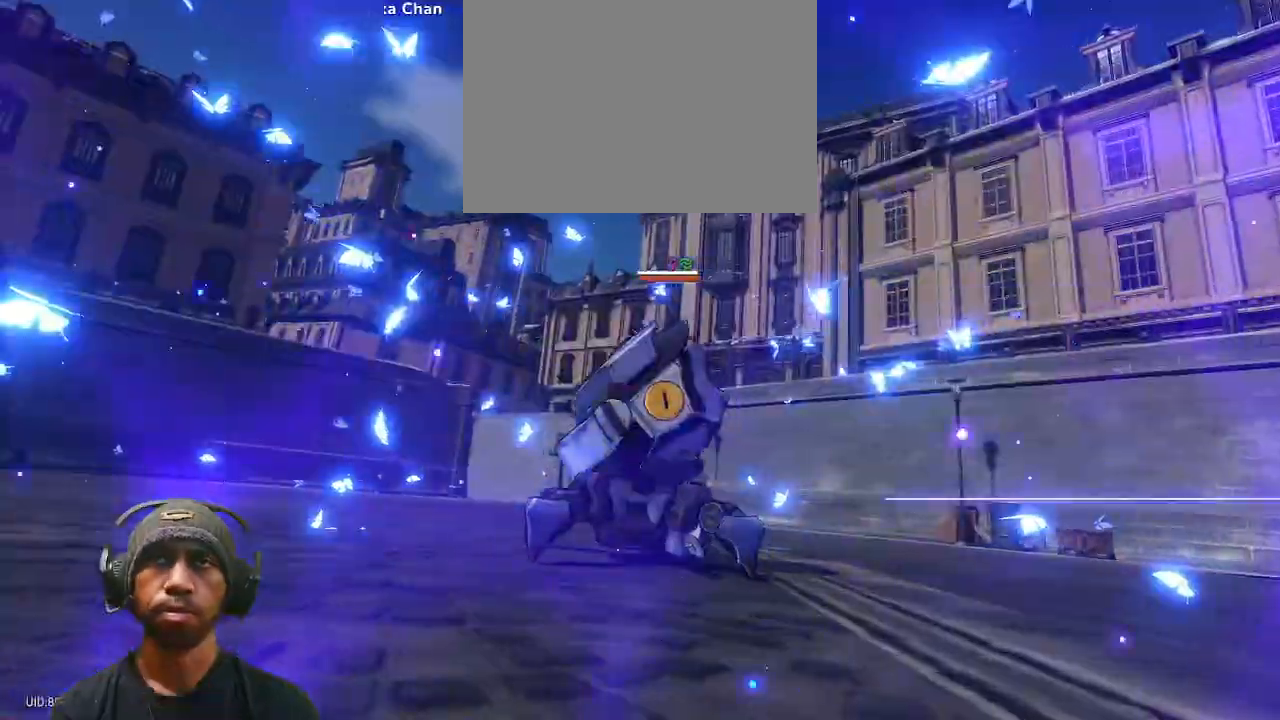
{"dt_ms": 500, "buttons": ["R2"], "left_stick": "center", "right_stick": "center"}
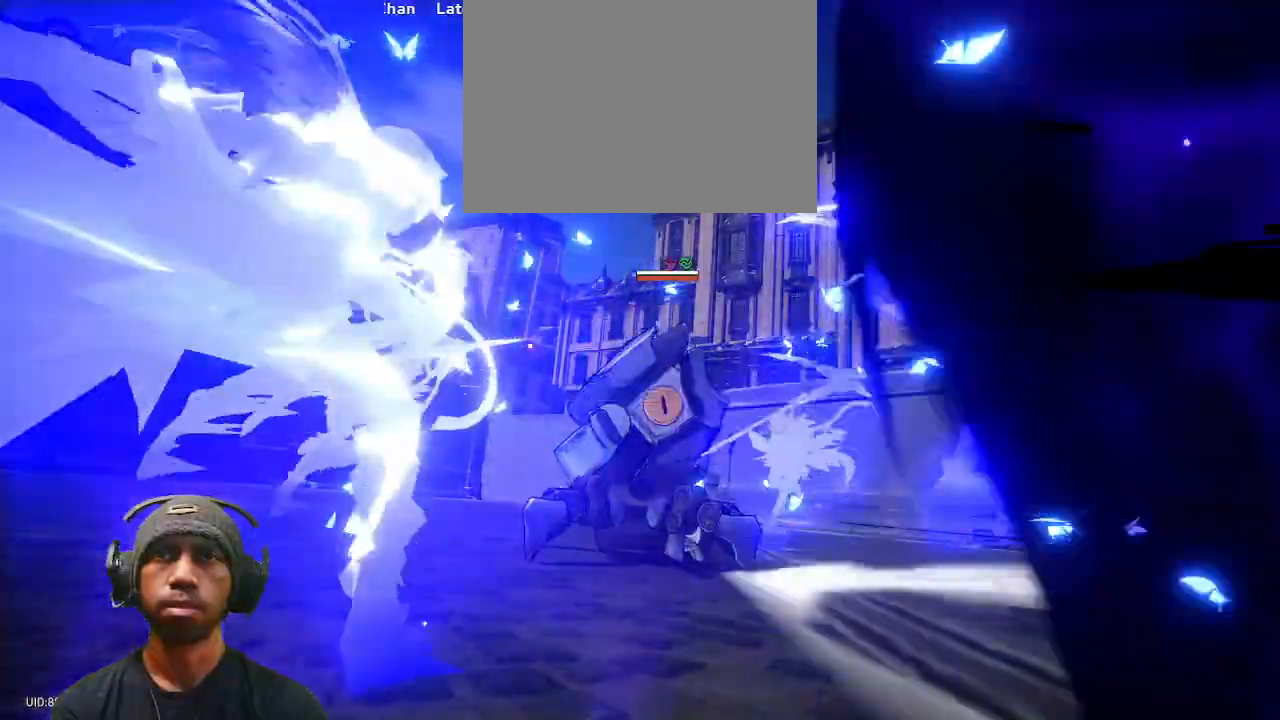
{"dt_ms": 500, "buttons": ["R2"], "left_stick": "center", "right_stick": "center", "events": []}
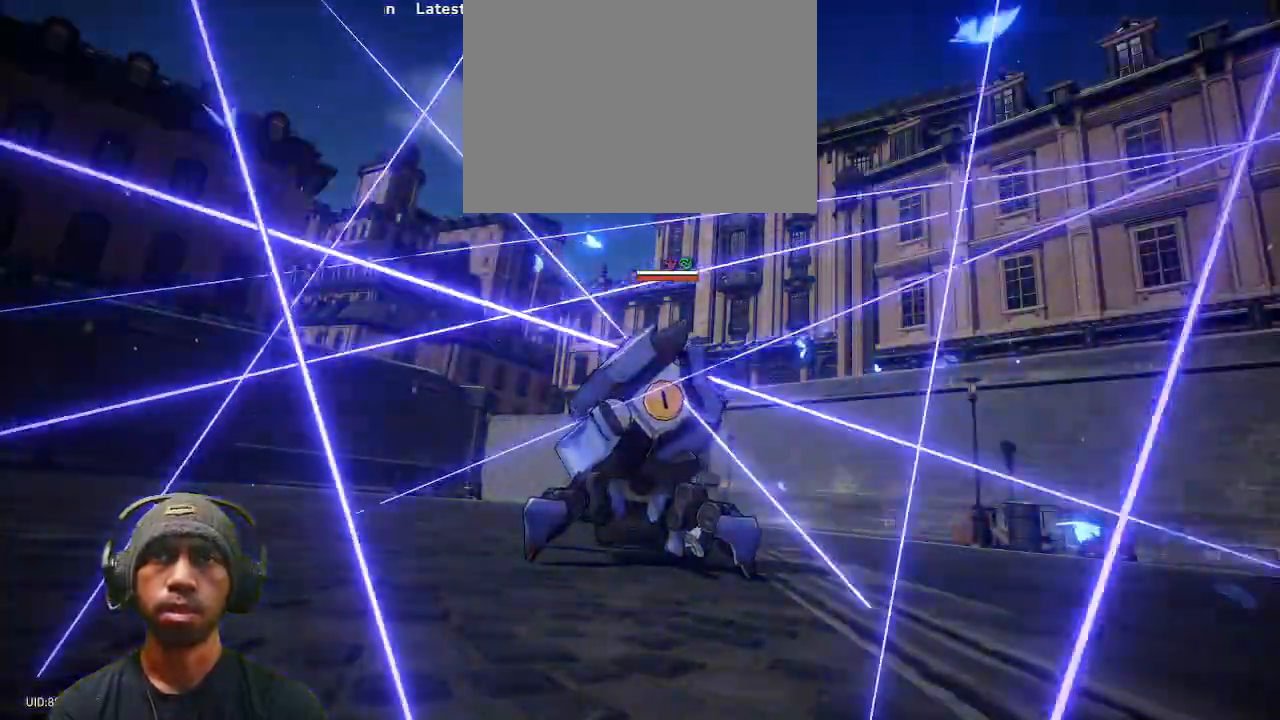
{"dt_ms": 500, "buttons": ["R2"], "left_stick": "center", "right_stick": "center", "events": []}
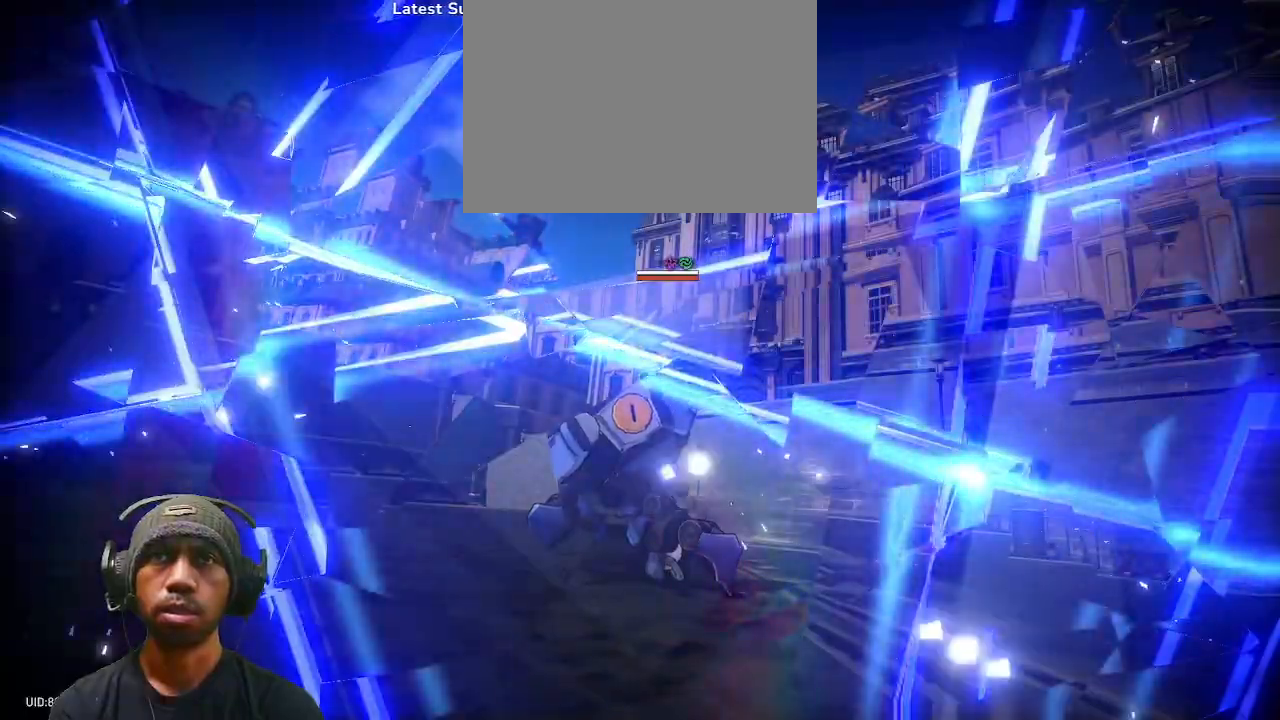
{"dt_ms": 500, "buttons": ["R2"], "left_stick": "center", "right_stick": "center"}
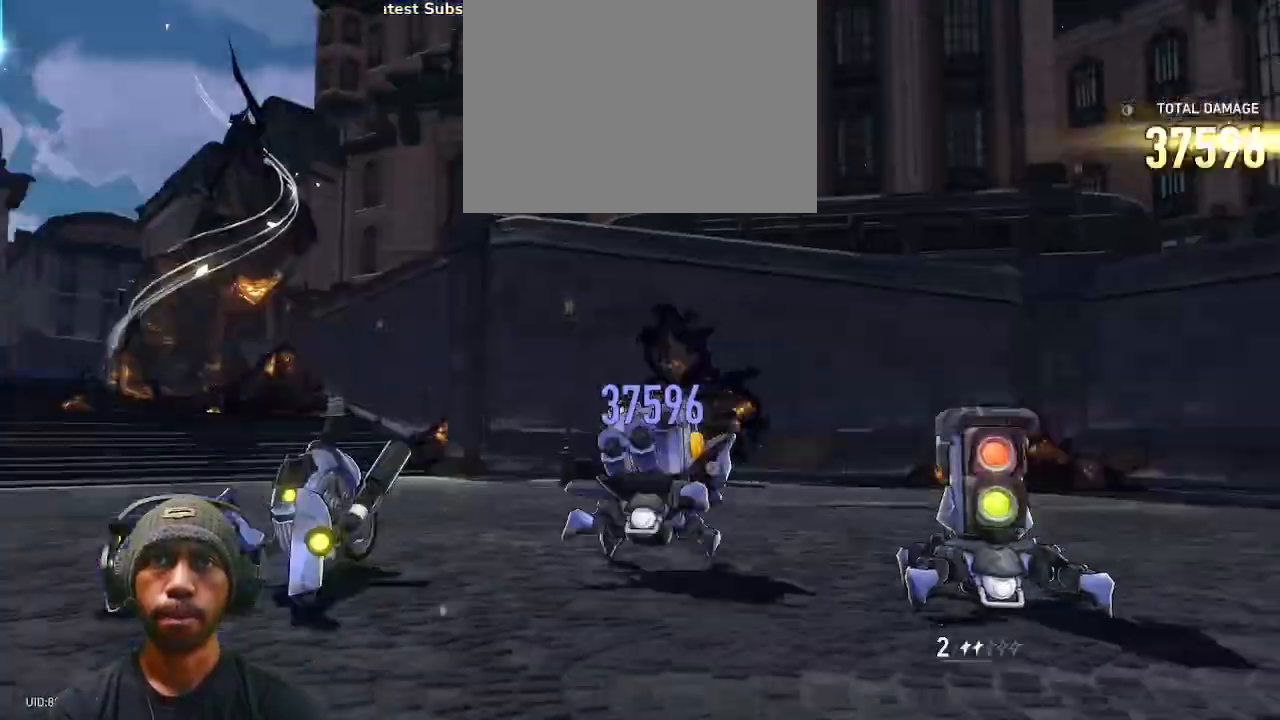
{"dt_ms": 500, "buttons": ["R2"], "left_stick": "center", "right_stick": "center", "events": []}
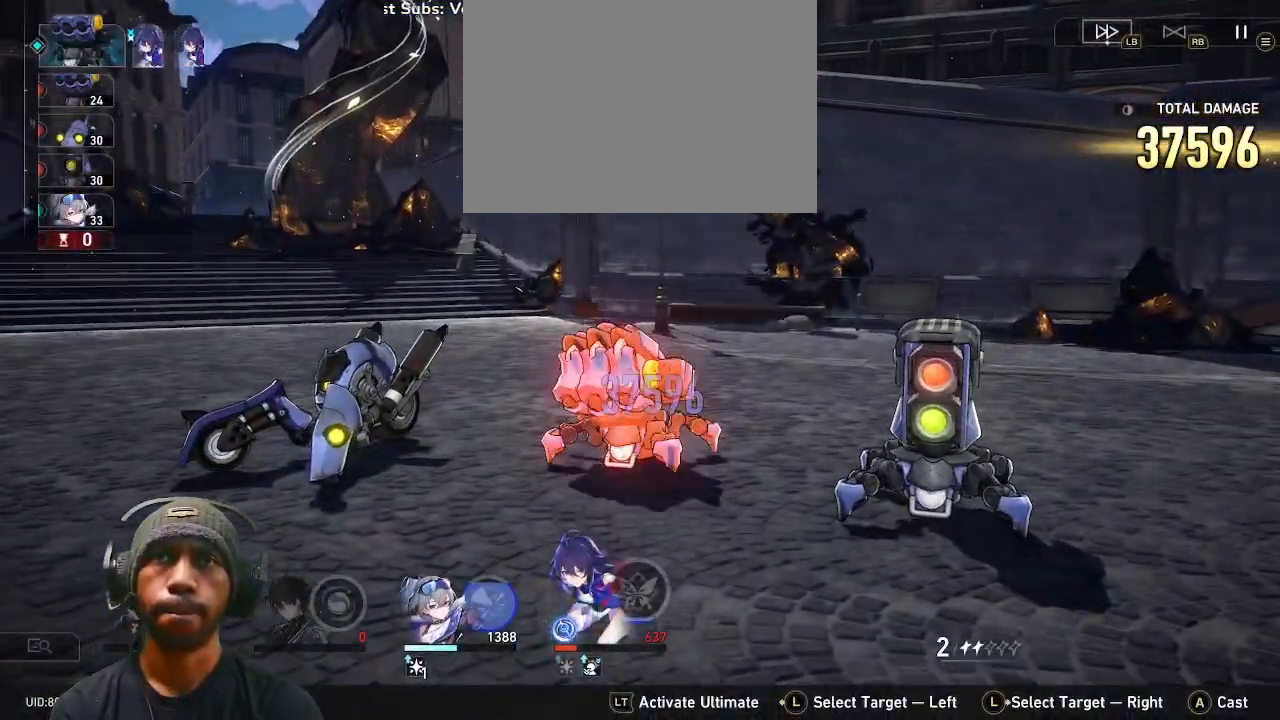
{"dt_ms": 500, "buttons": ["R2"], "left_stick": "center", "right_stick": "center", "events": []}
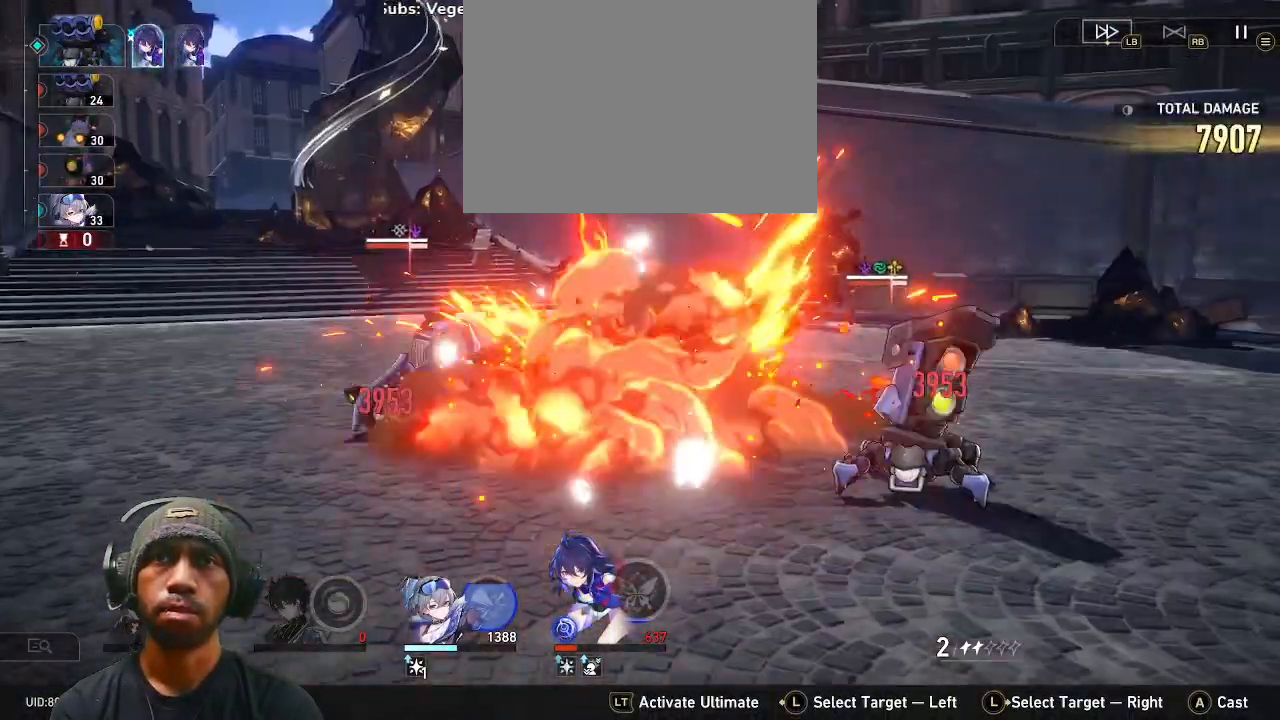
{"dt_ms": 500, "buttons": ["R2"], "left_stick": "center", "right_stick": "center", "events": []}
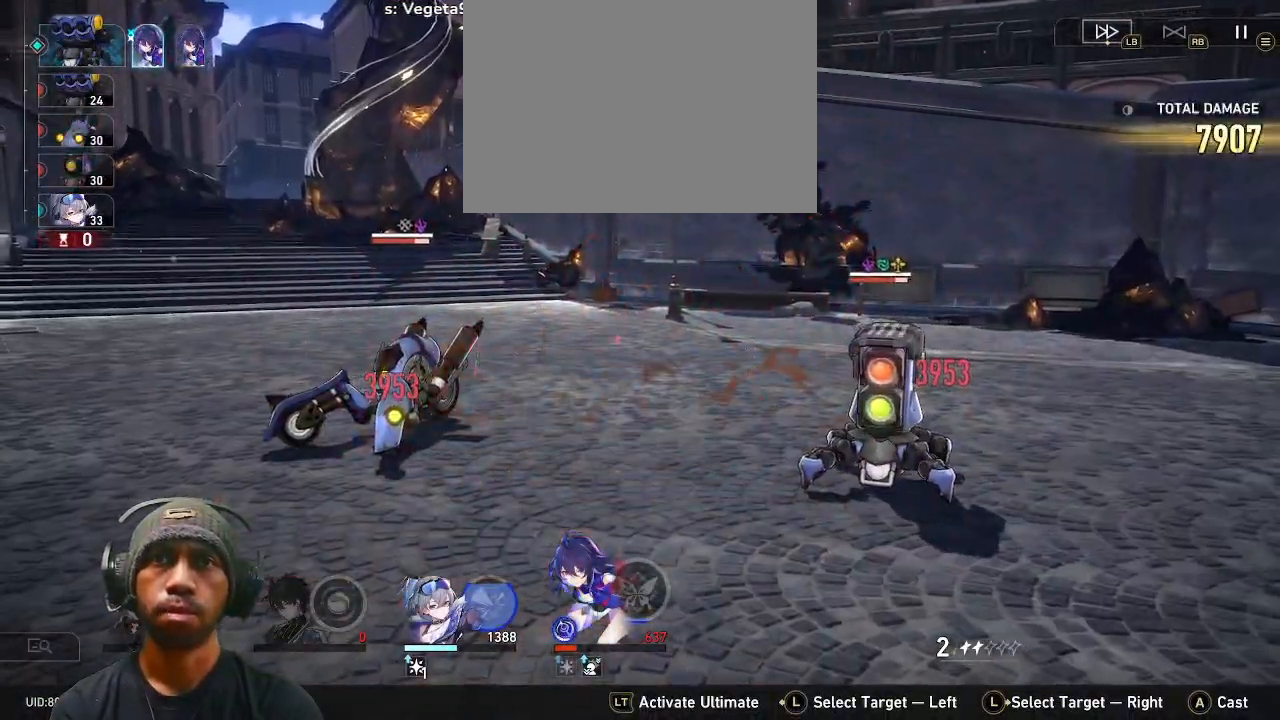
{"dt_ms": 500, "buttons": ["R2"], "left_stick": "center", "right_stick": "center", "events": []}
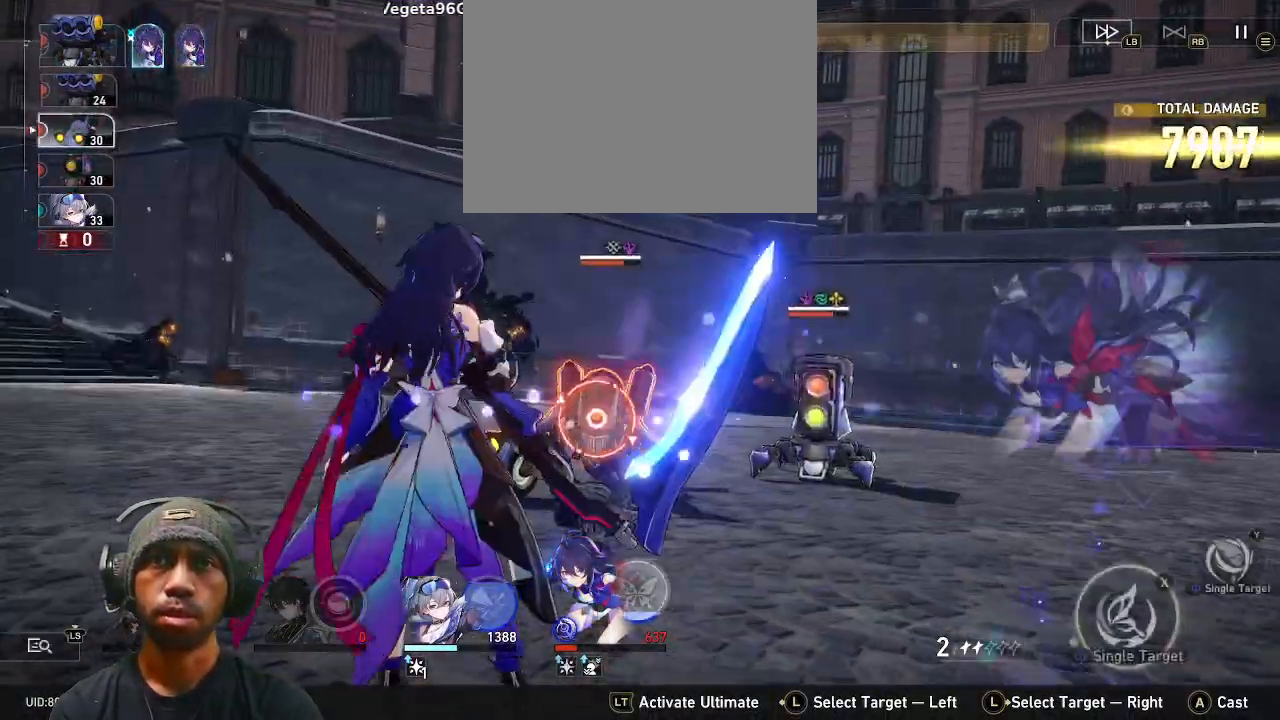
{"dt_ms": 500, "buttons": ["R2"], "left_stick": "center", "right_stick": "center", "events": []}
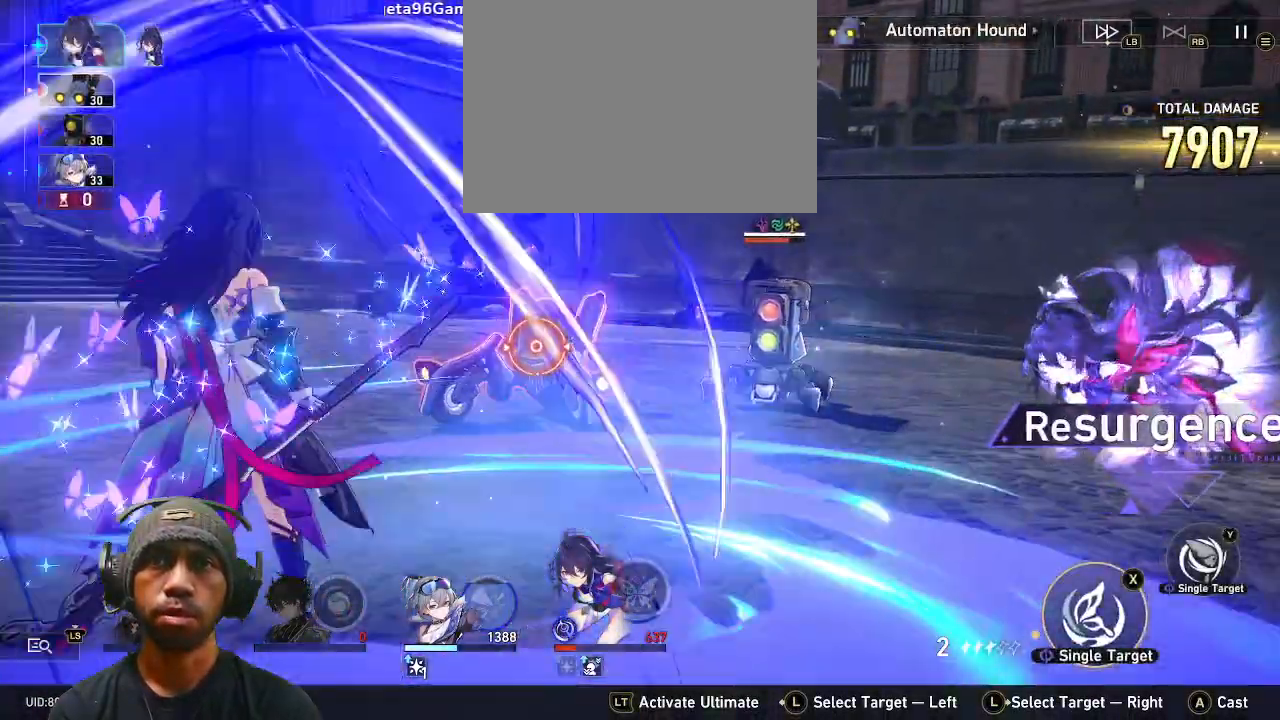
{"dt_ms": 500, "buttons": ["R2"], "left_stick": "center", "right_stick": "center", "events": [[167, "left_stick", "right"], [267, "left_stick", "center"], [300, "TRIANGLE", "down"], [450, "TRIANGLE", "up"]]}
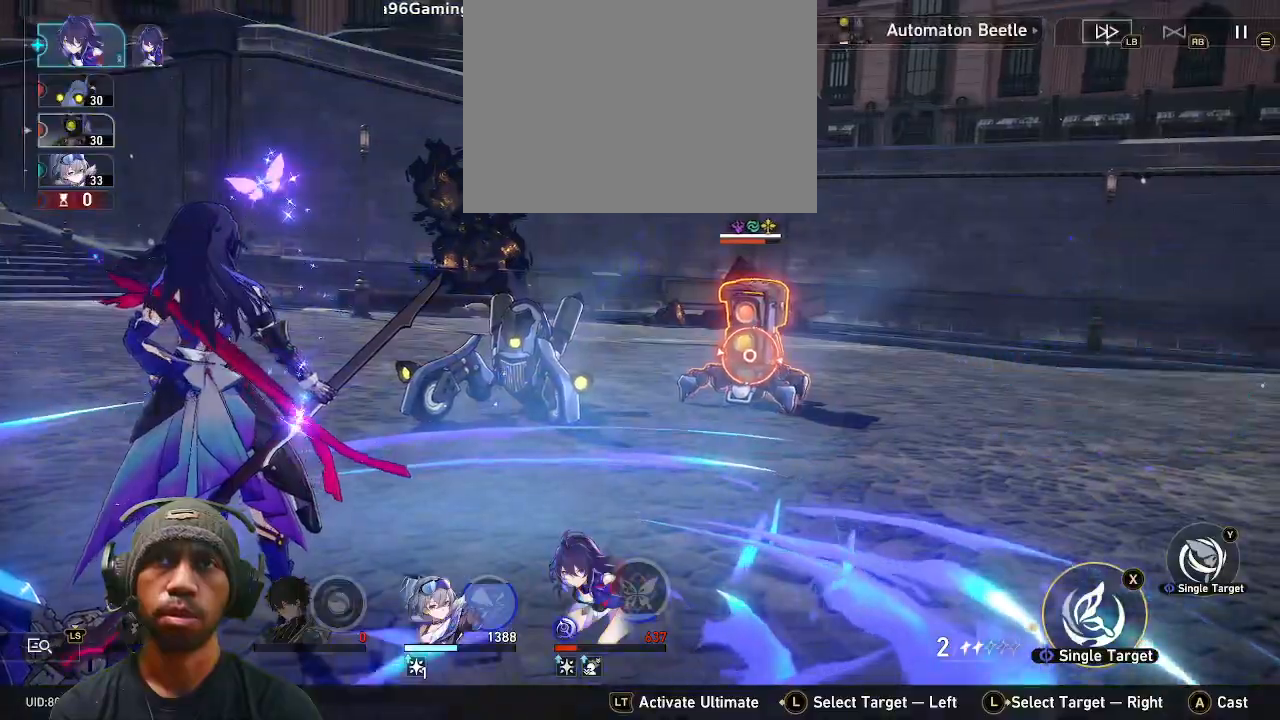
{"dt_ms": 500, "buttons": ["R2"], "left_stick": "center", "right_stick": "center", "events": [[350, "CROSS", "down"], [483, "CROSS", "up"]]}
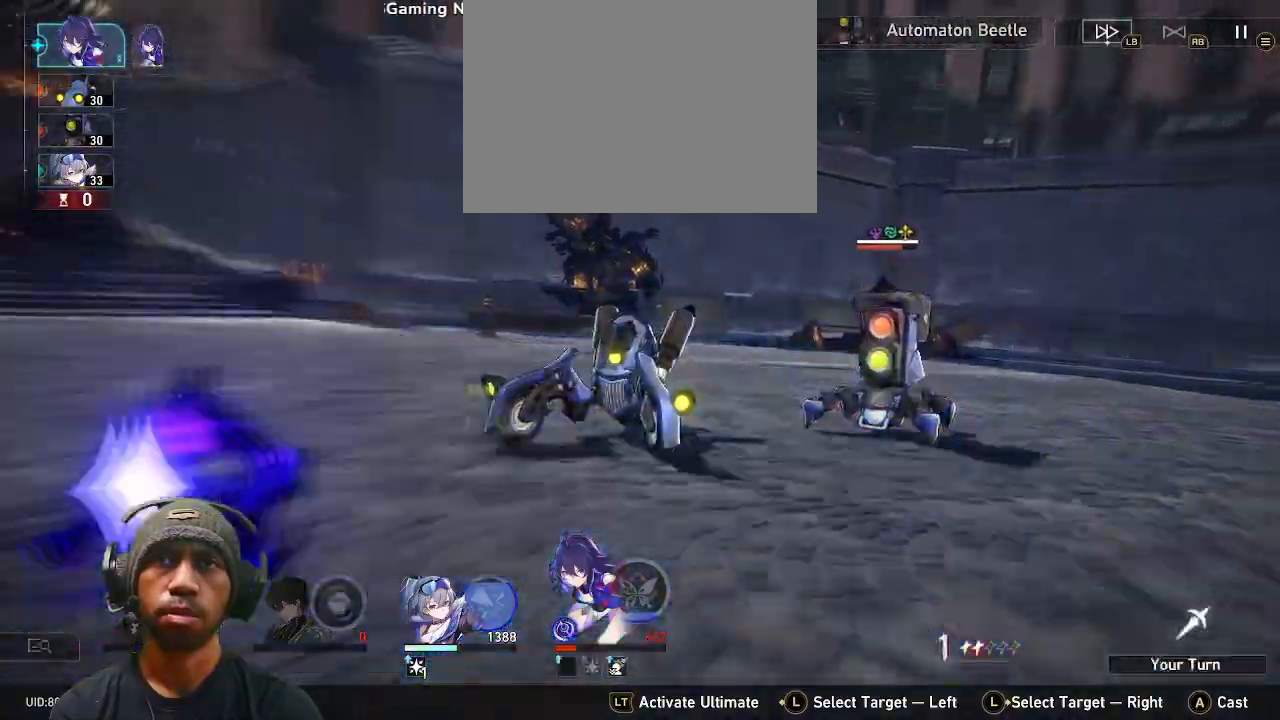
{"dt_ms": 500, "buttons": ["R2"], "left_stick": "center", "right_stick": "center", "events": []}
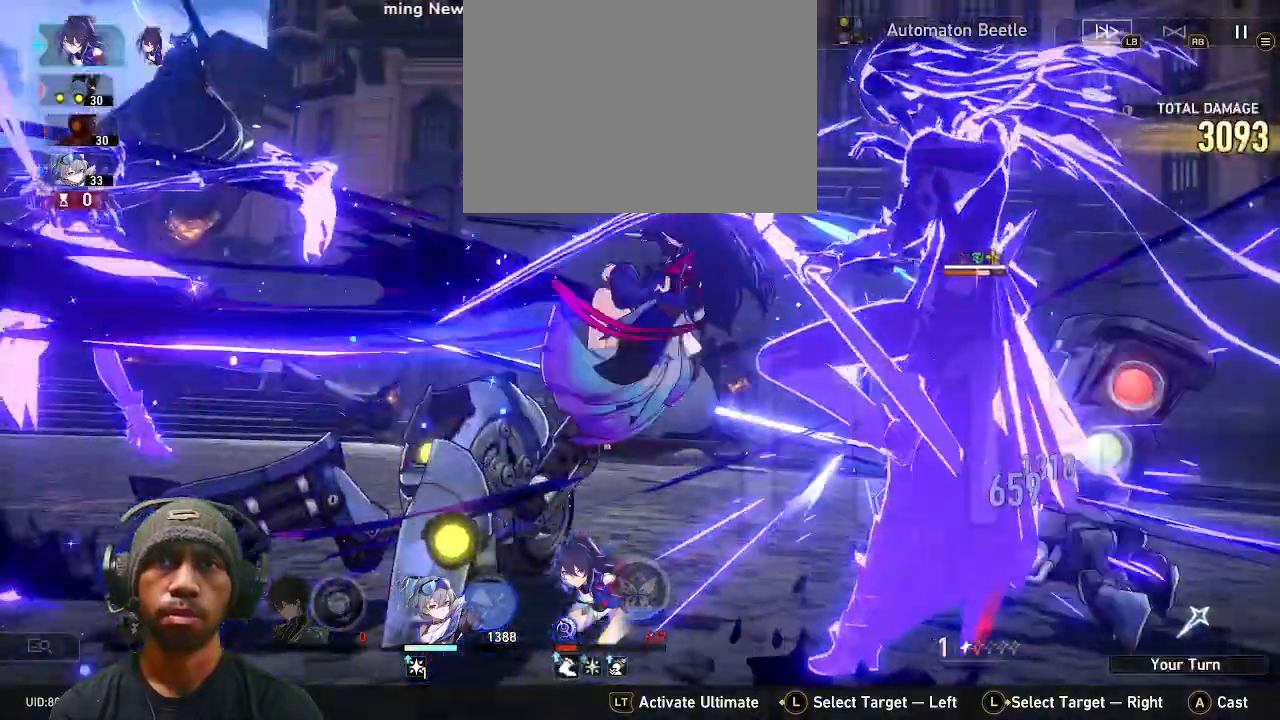
{"dt_ms": 500, "buttons": ["R2"], "left_stick": "center", "right_stick": "center", "events": []}
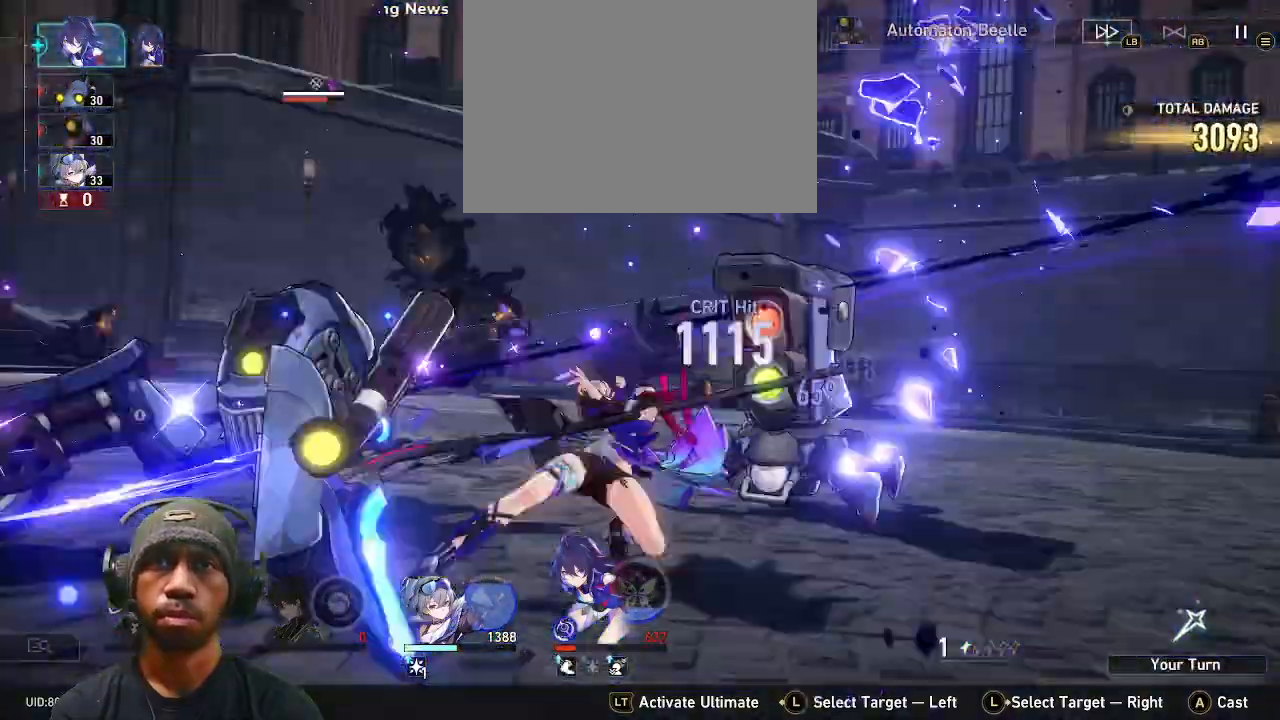
{"dt_ms": 500, "buttons": ["R2"], "left_stick": "center", "right_stick": "center", "events": []}
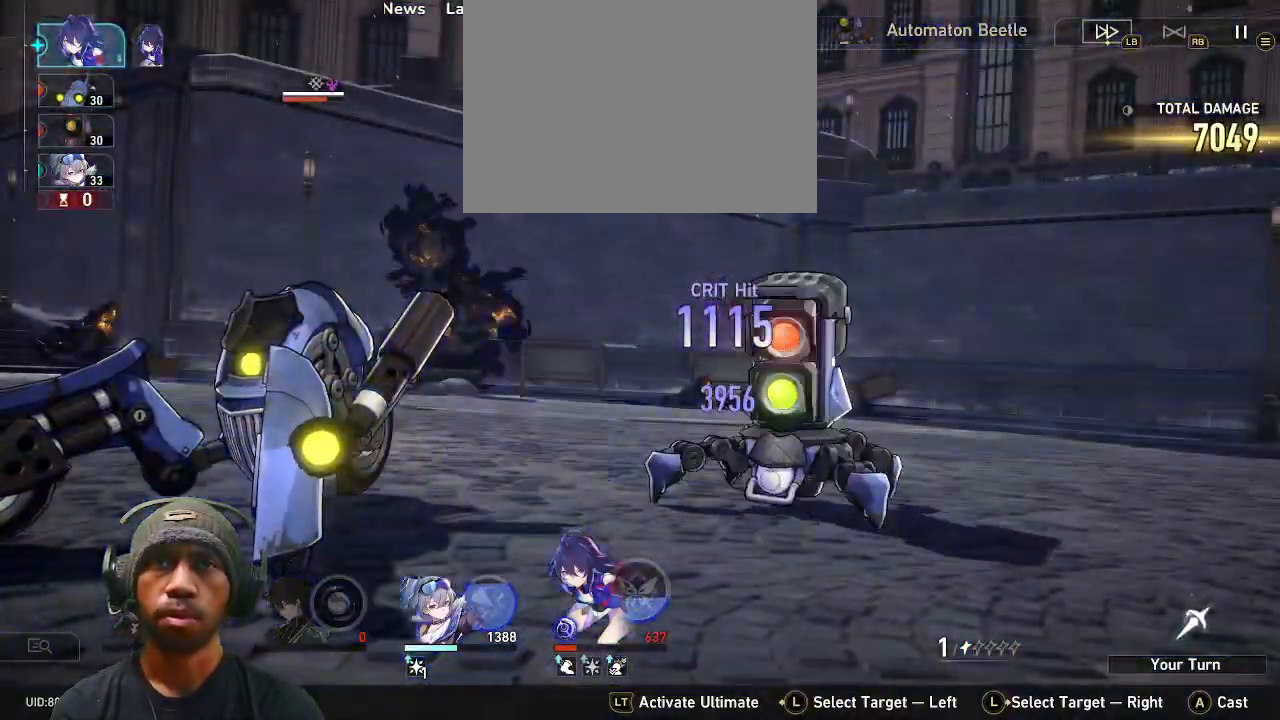
{"dt_ms": 500, "buttons": ["R2"], "left_stick": "center", "right_stick": "center", "events": []}
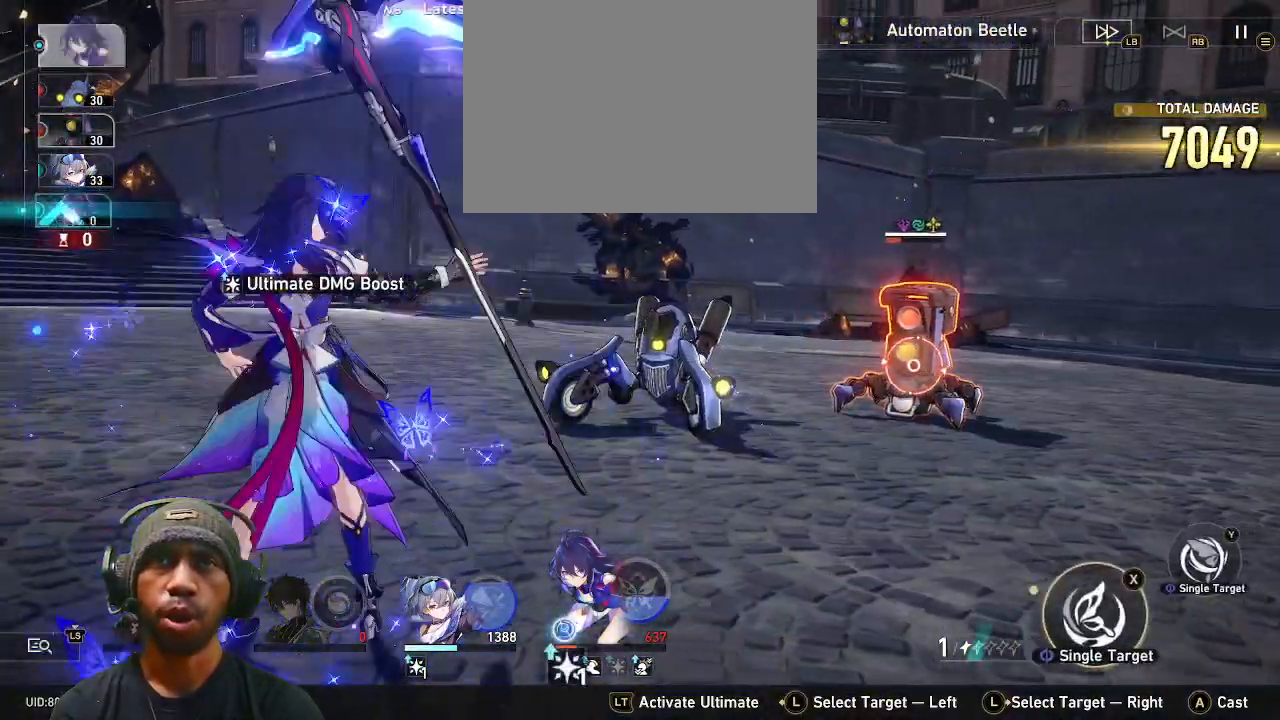
{"dt_ms": 500, "buttons": ["R2"], "left_stick": "center", "right_stick": "center", "events": []}
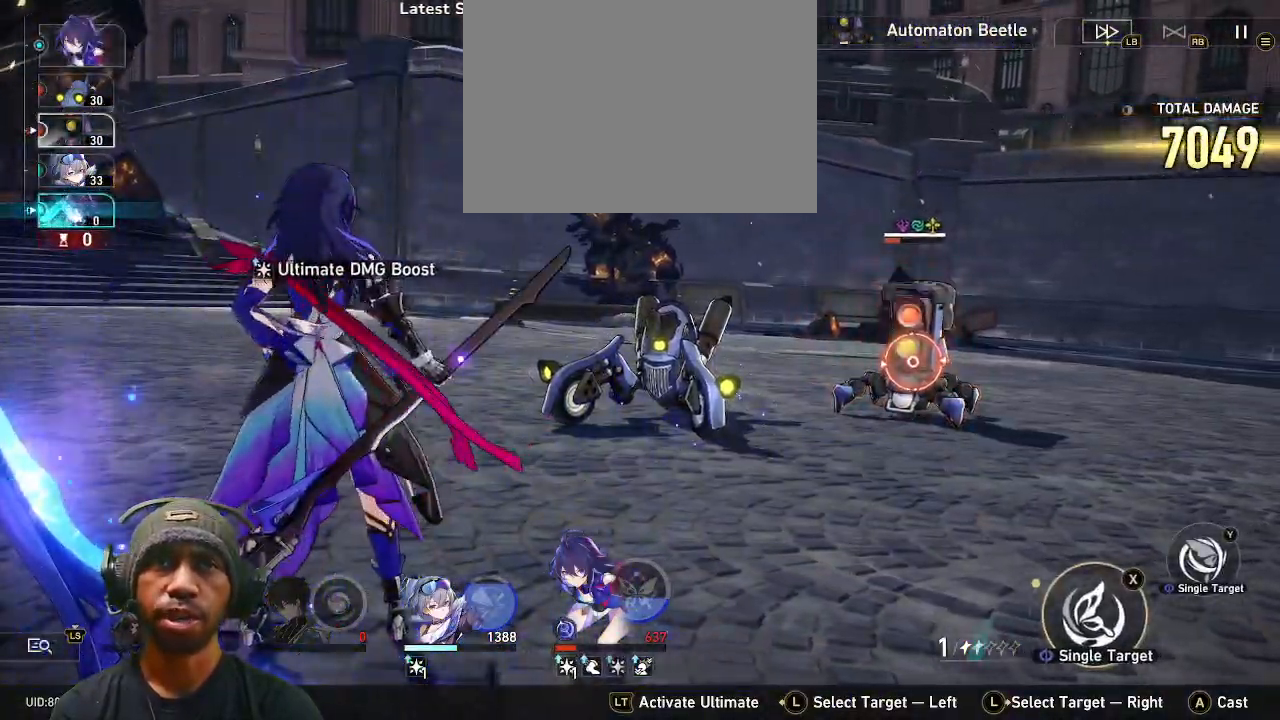
{"dt_ms": 500, "buttons": ["R2"], "left_stick": "center", "right_stick": "center", "events": []}
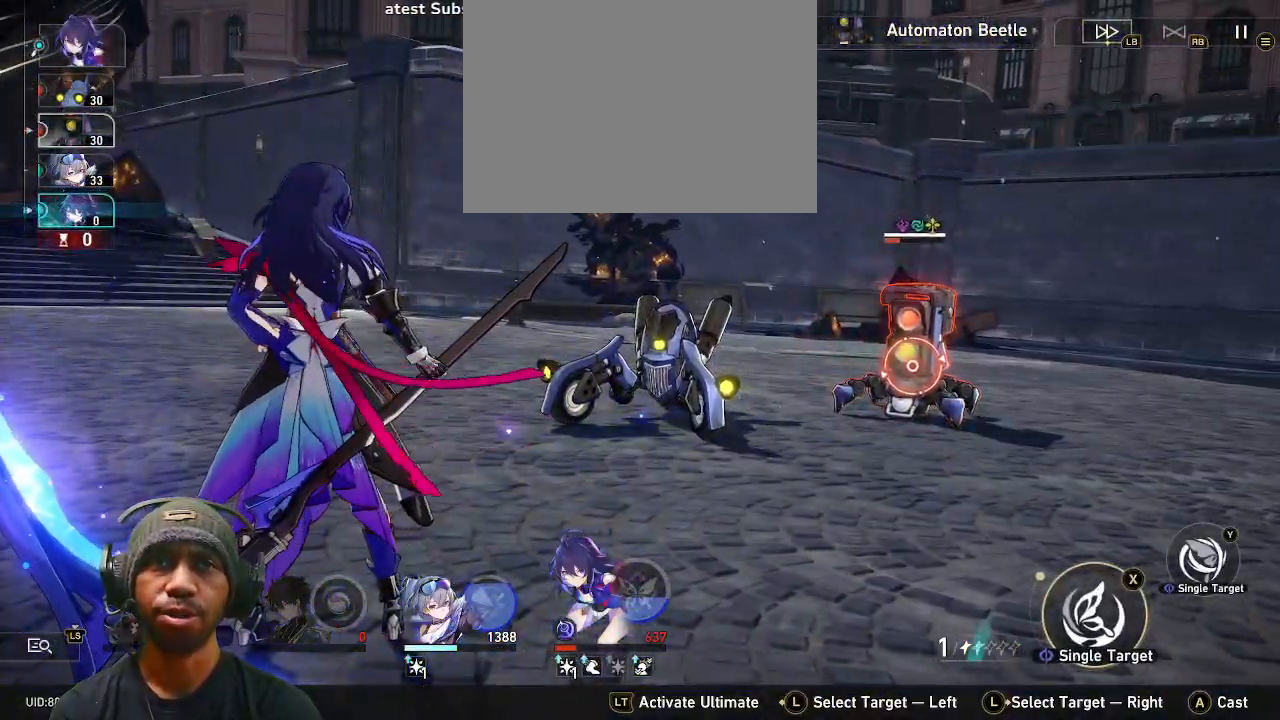
{"dt_ms": 500, "buttons": ["R2"], "left_stick": "center", "right_stick": "center", "events": [[200, "TRIANGLE", "down"], [300, "TRIANGLE", "up"]]}
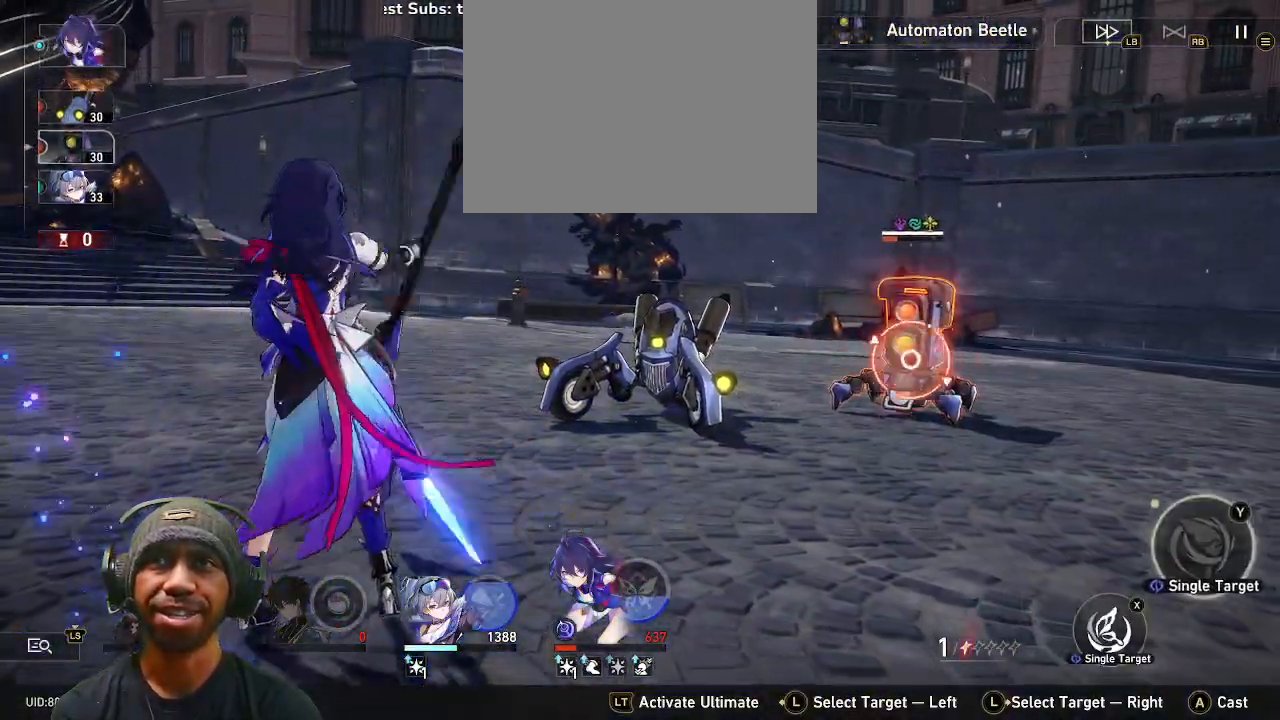
{"dt_ms": 500, "buttons": ["R2"], "left_stick": "center", "right_stick": "center", "events": [[67, "CROSS", "down"], [150, "CROSS", "up"]]}
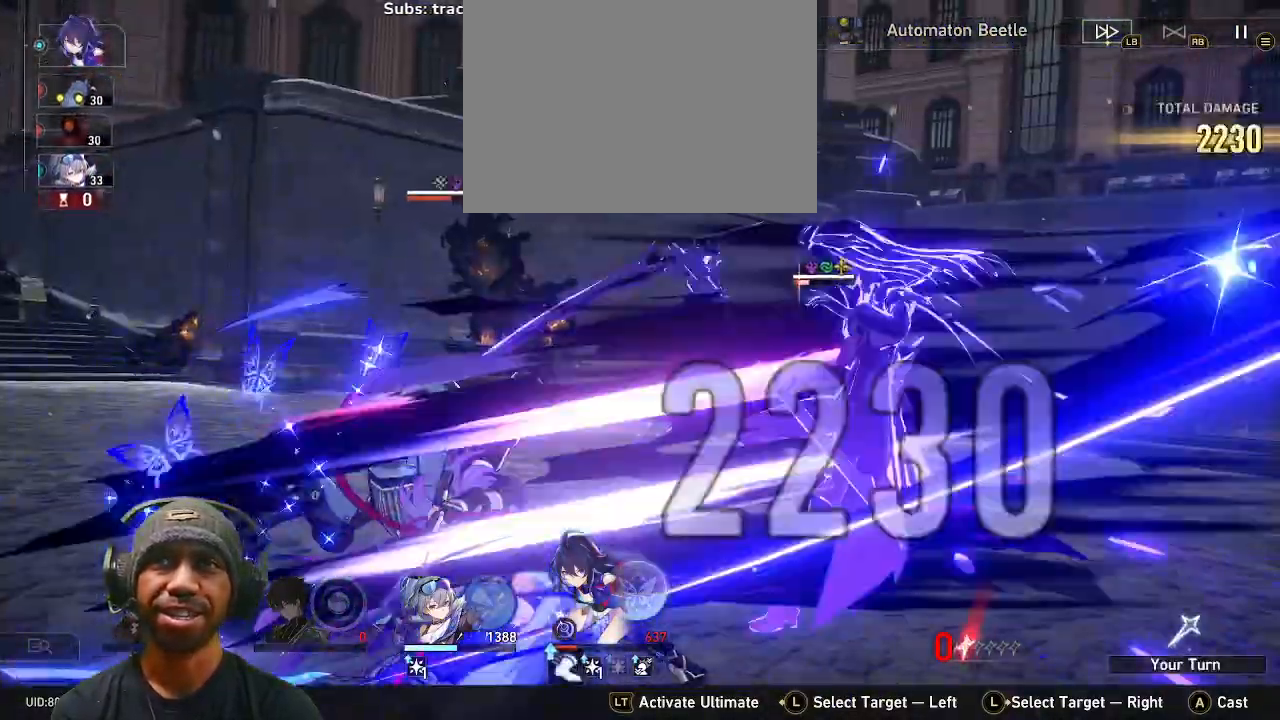
{"dt_ms": 500, "buttons": ["R2"], "left_stick": "center", "right_stick": "center"}
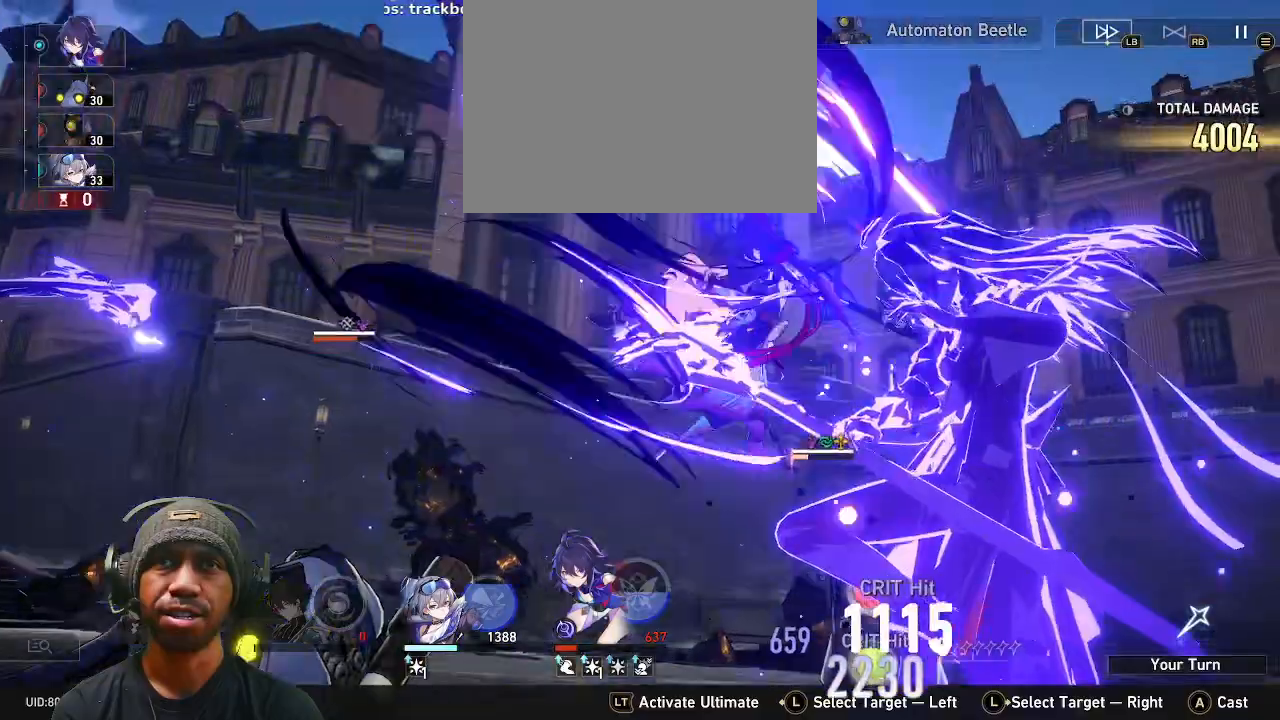
{"dt_ms": 500, "buttons": ["R2"], "left_stick": "center", "right_stick": "center", "events": []}
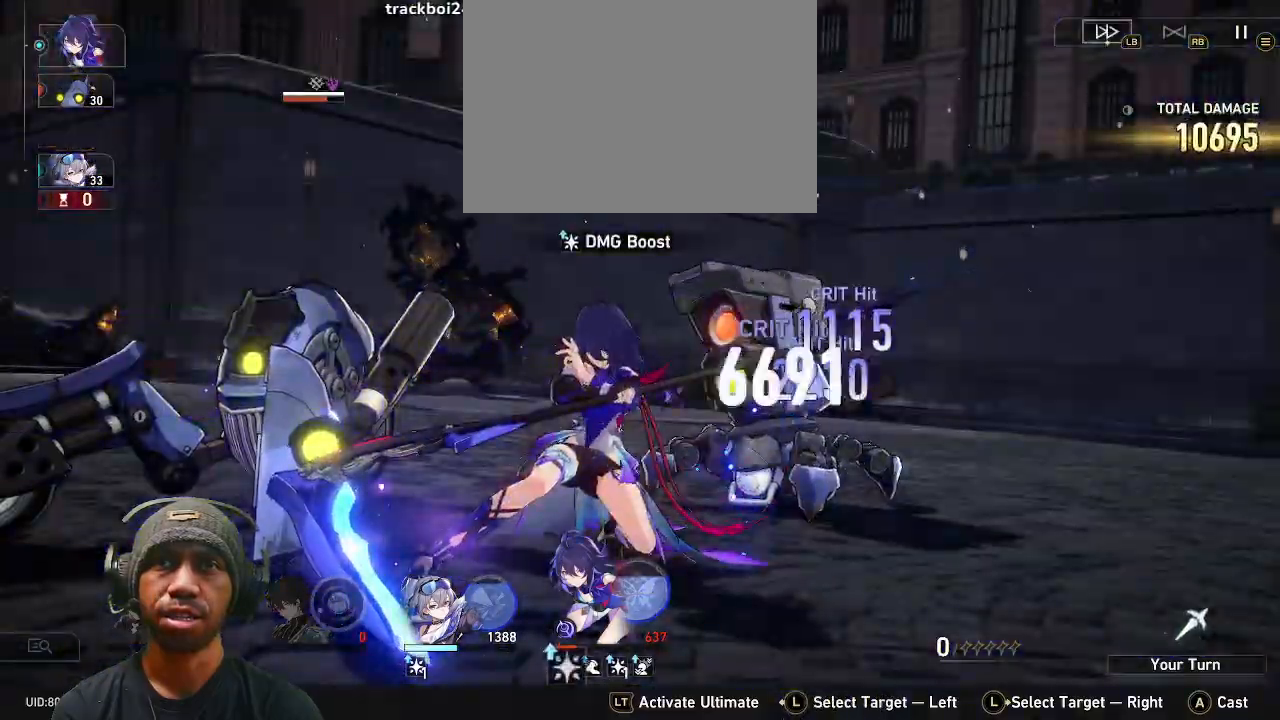
{"dt_ms": 500, "buttons": ["R2"], "left_stick": "center", "right_stick": "center", "events": []}
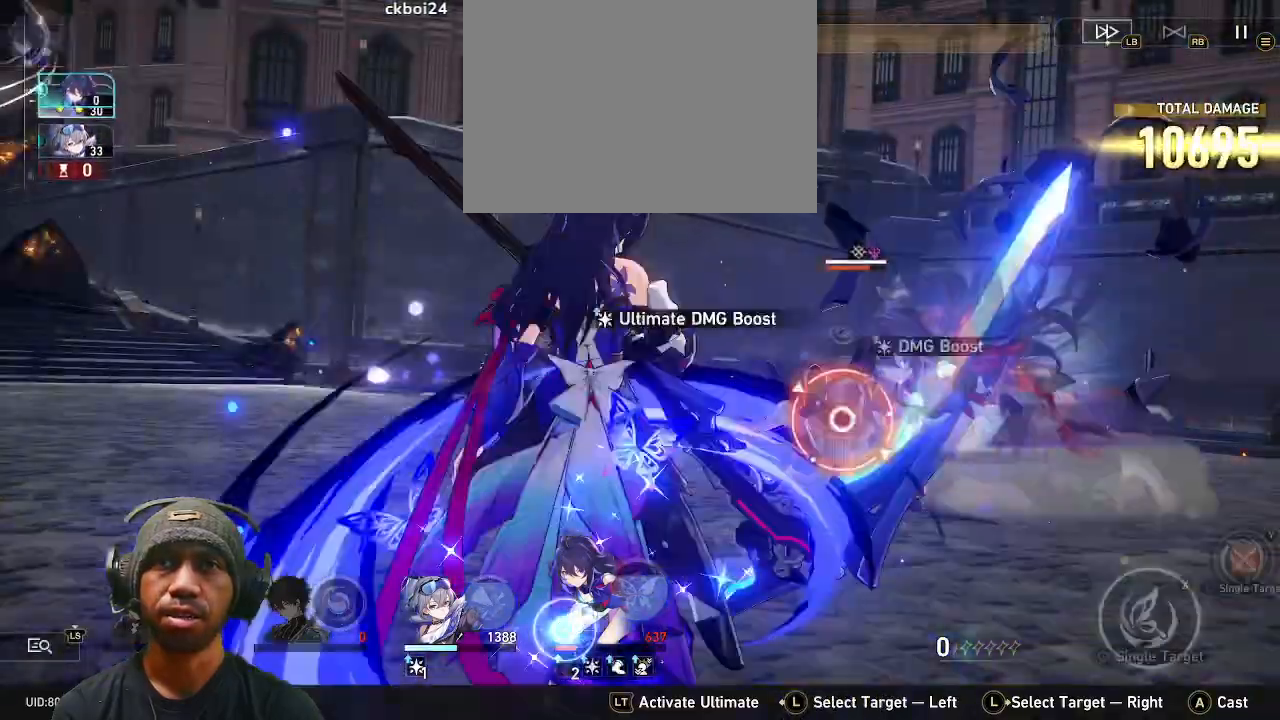
{"dt_ms": 500, "buttons": ["R2"], "left_stick": "center", "right_stick": "center", "events": []}
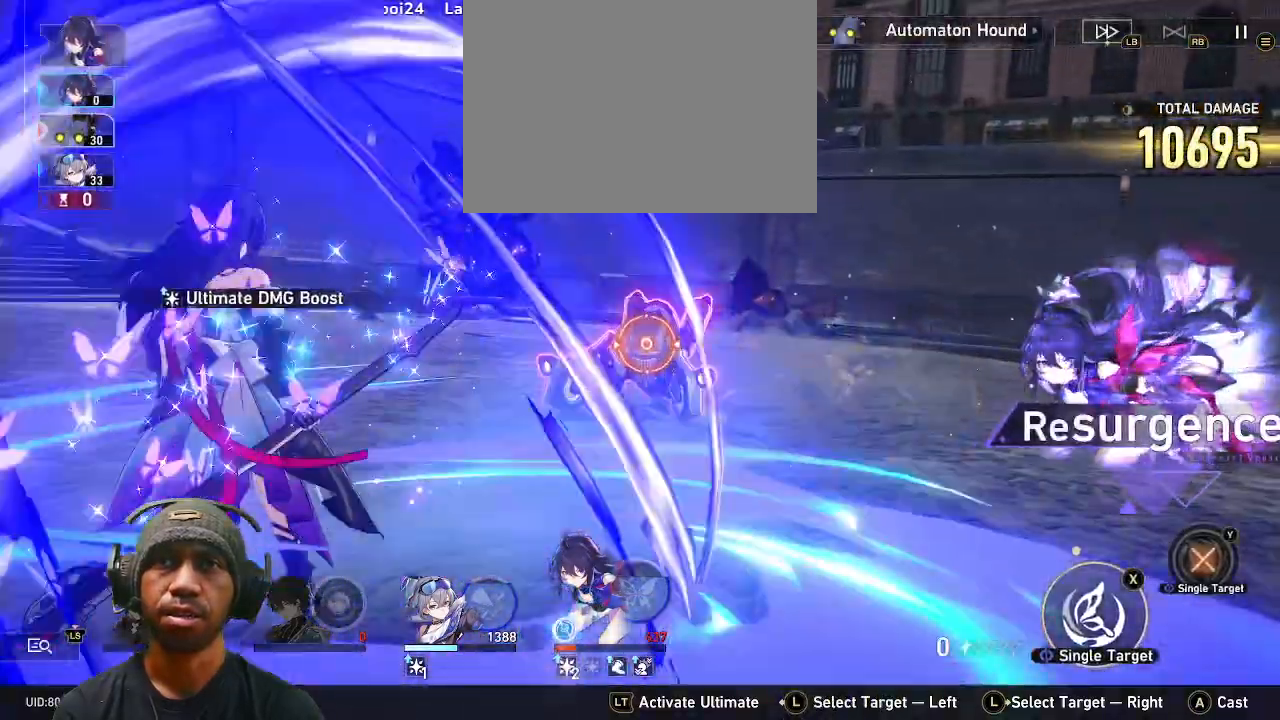
{"dt_ms": 500, "buttons": ["R2"], "left_stick": "center", "right_stick": "center", "events": []}